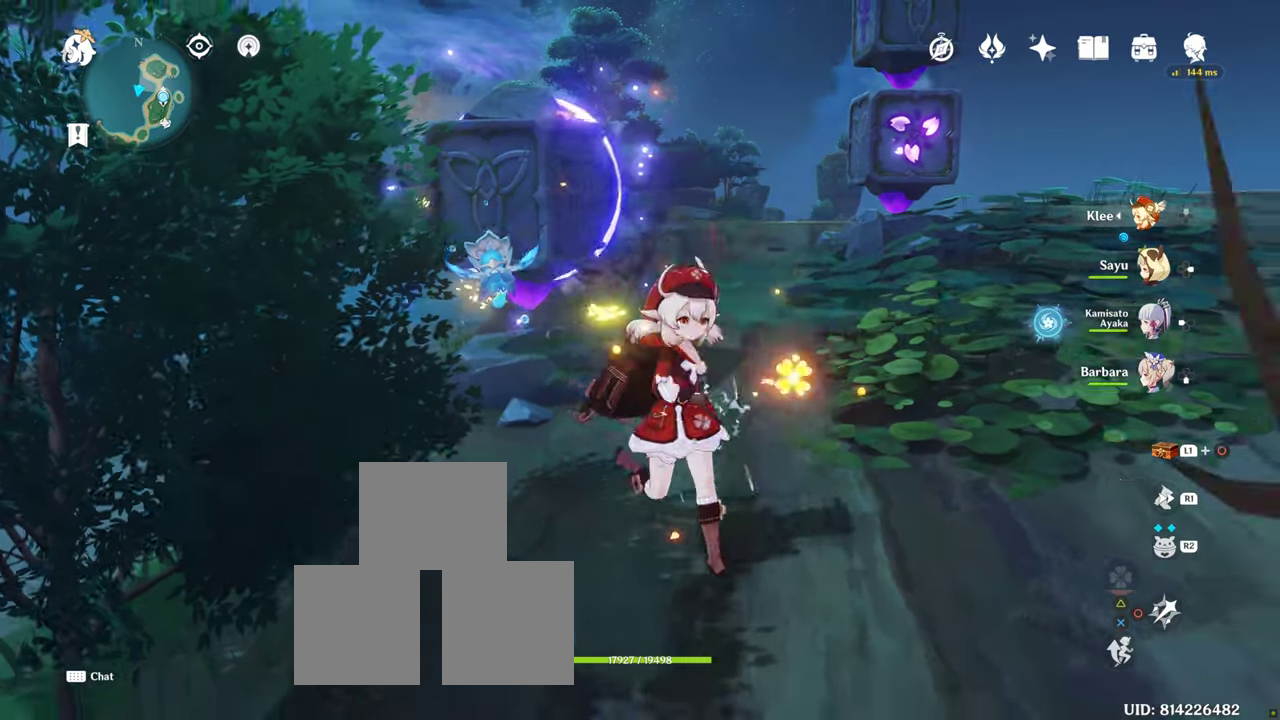
Gameplay with a controller (PlayStation layout); each line is a JSON object with the inputs held at the frame after it (dt_ms = milliseconds from this image to that frame). "button_events" lists button changes between this image and that frame as [ms after this image, input, new state], when the widget could be followed in between (sticks are given only as held states). Not read: L3 R3.
{"dt_ms": 500, "buttons": [], "left_stick": "down-right", "right_stick": "right", "button_events": []}
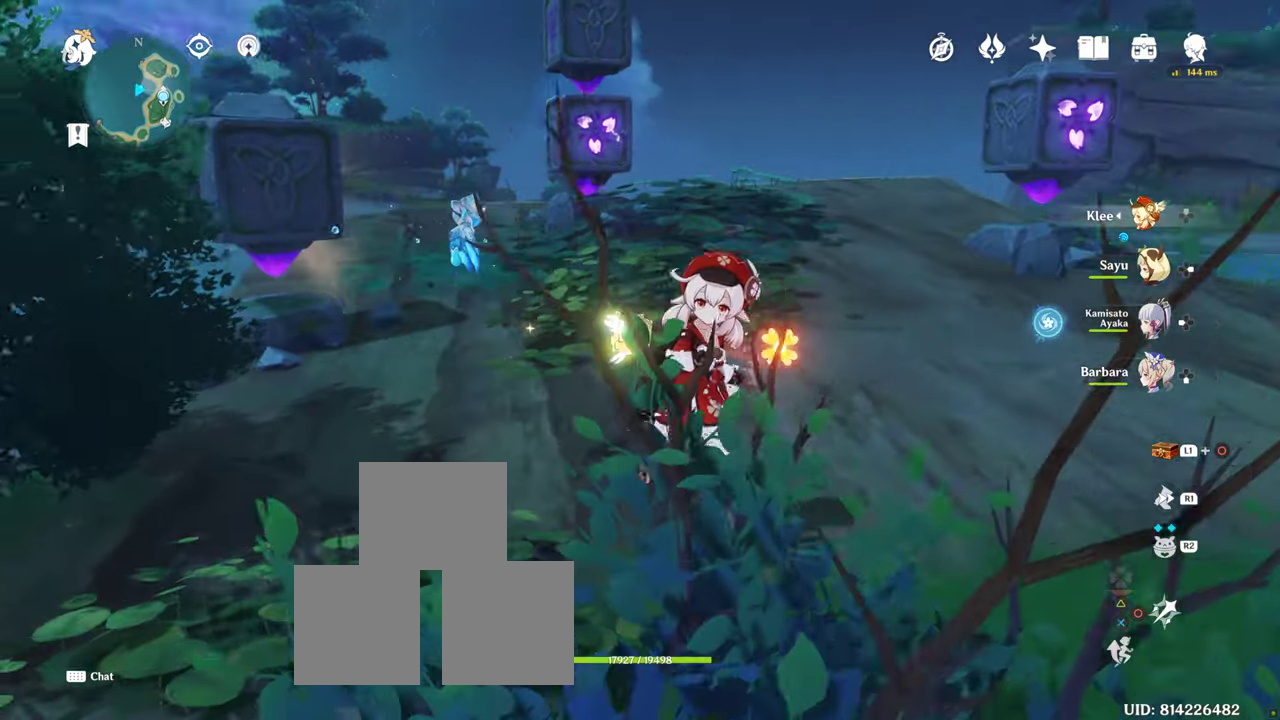
{"dt_ms": 500, "buttons": [], "left_stick": "center", "right_stick": "center", "button_events": []}
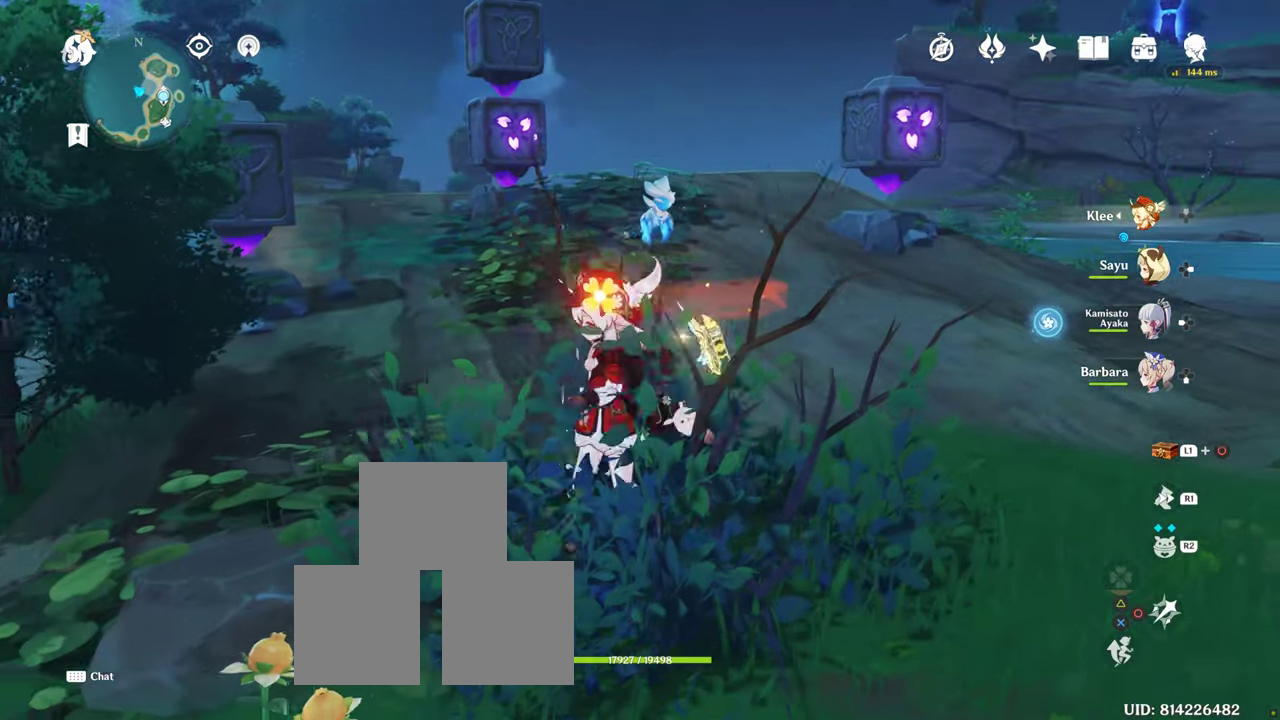
{"dt_ms": 500, "buttons": [], "left_stick": "up", "right_stick": "center", "button_events": []}
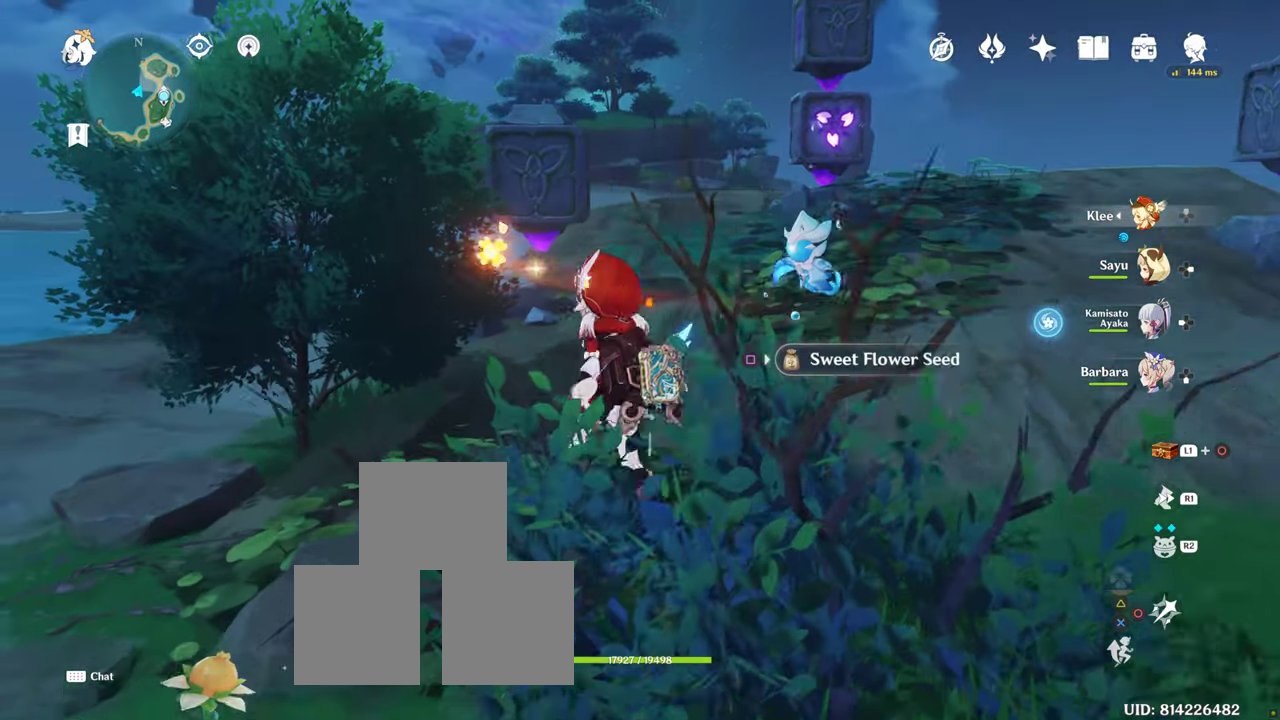
{"dt_ms": 500, "buttons": [], "left_stick": "up", "right_stick": "center", "button_events": []}
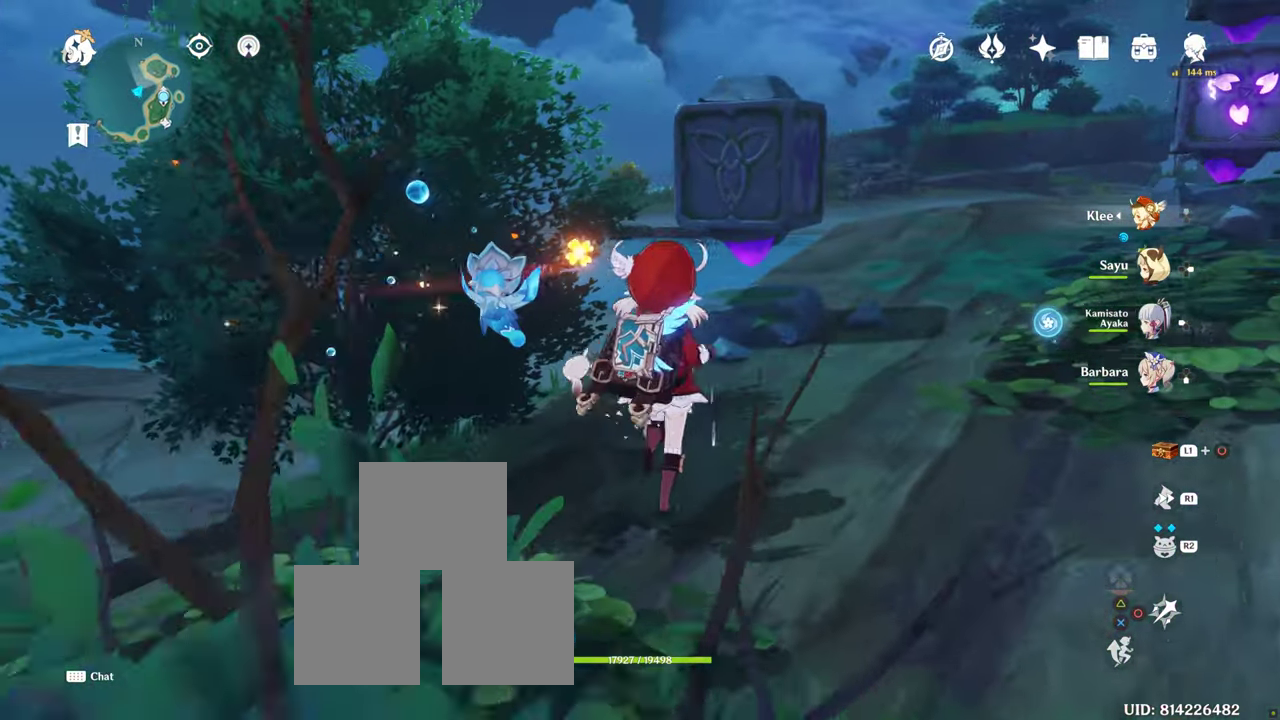
{"dt_ms": 1000, "buttons": [], "left_stick": "center", "right_stick": "center", "button_events": [[367, "CIRCLE", "down"], [433, "CIRCLE", "up"]]}
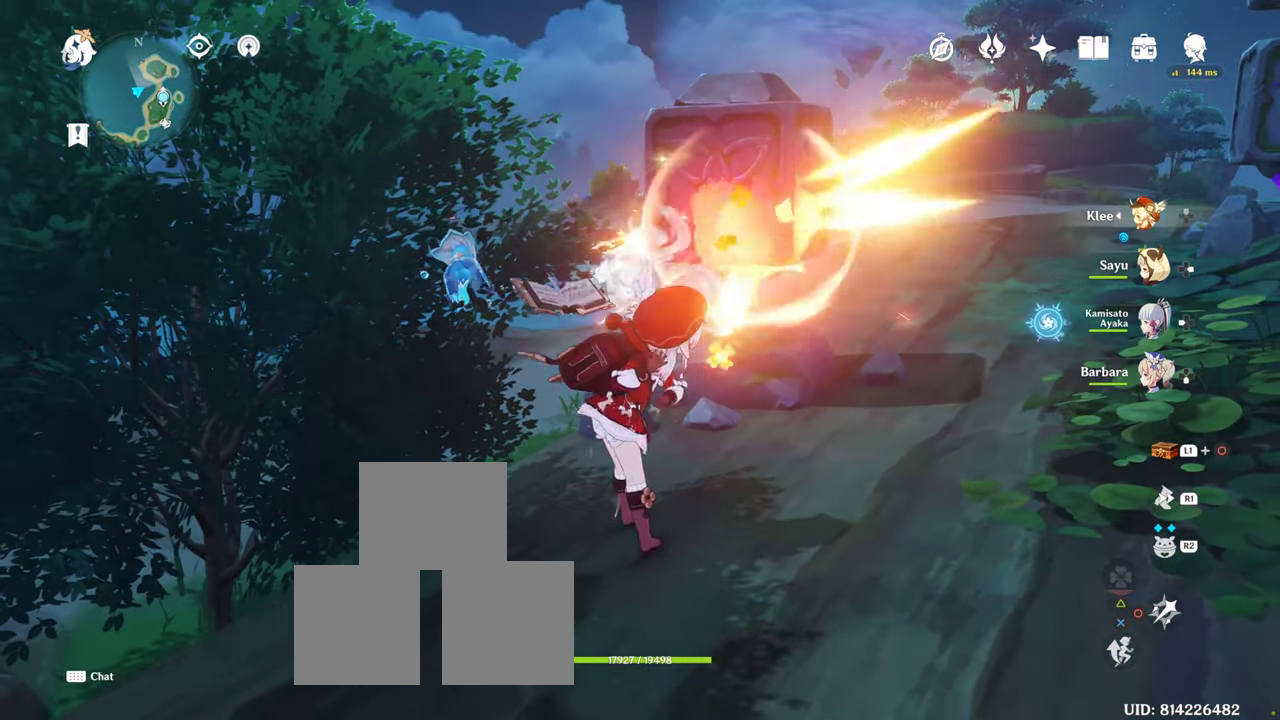
{"dt_ms": 500, "buttons": [], "left_stick": "down", "right_stick": "right", "button_events": []}
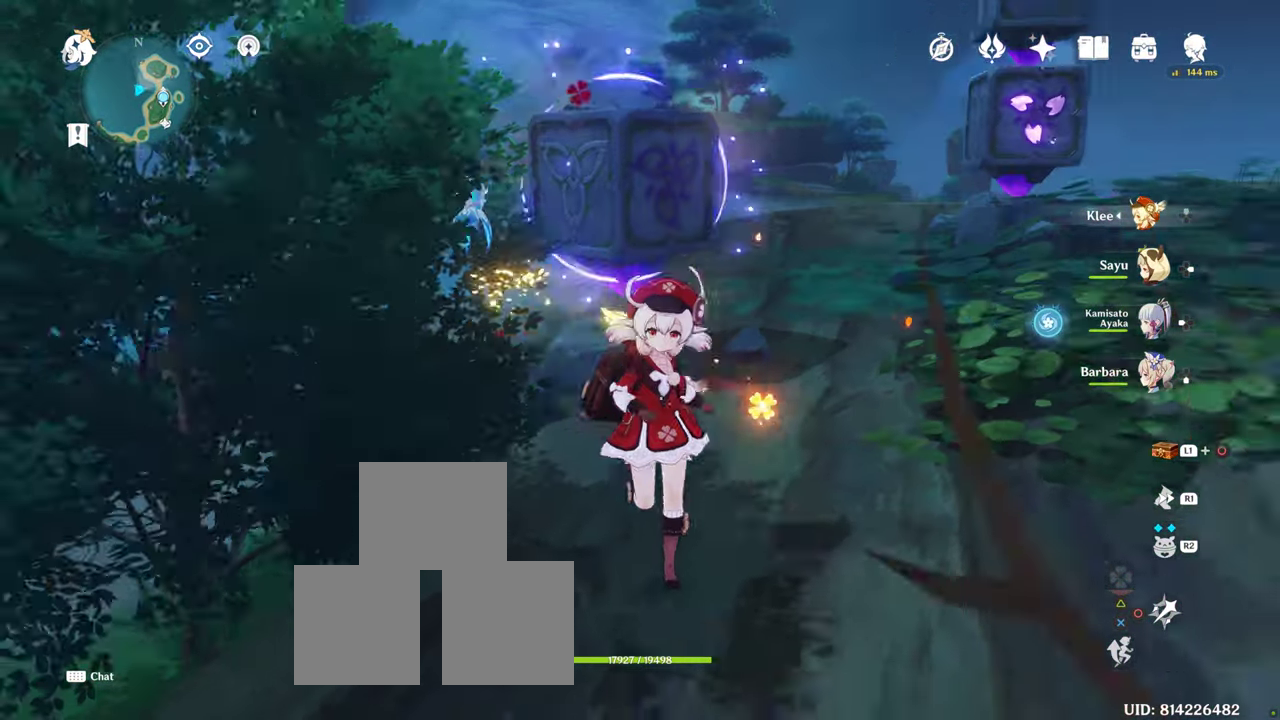
{"dt_ms": 500, "buttons": [], "left_stick": "down", "right_stick": "up-right", "button_events": [[117, "R1", "down"], [350, "R1", "up"]]}
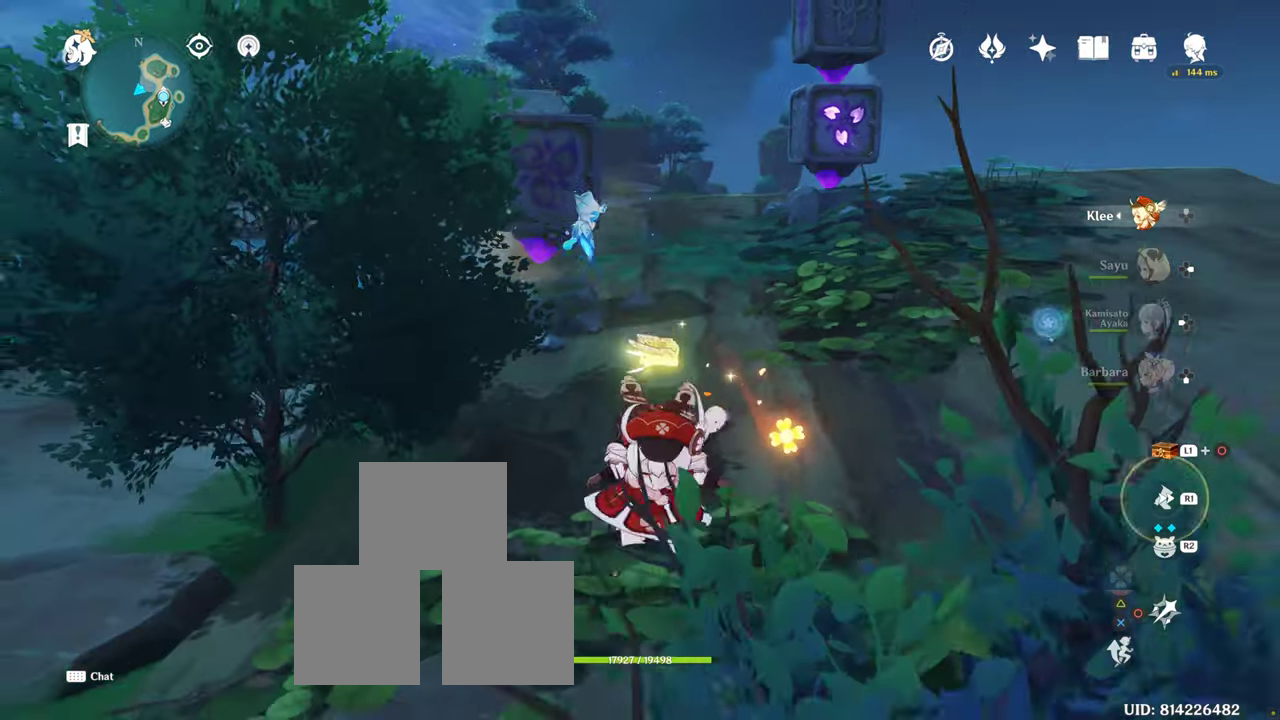
{"dt_ms": 500, "buttons": [], "left_stick": "down", "right_stick": "right", "button_events": []}
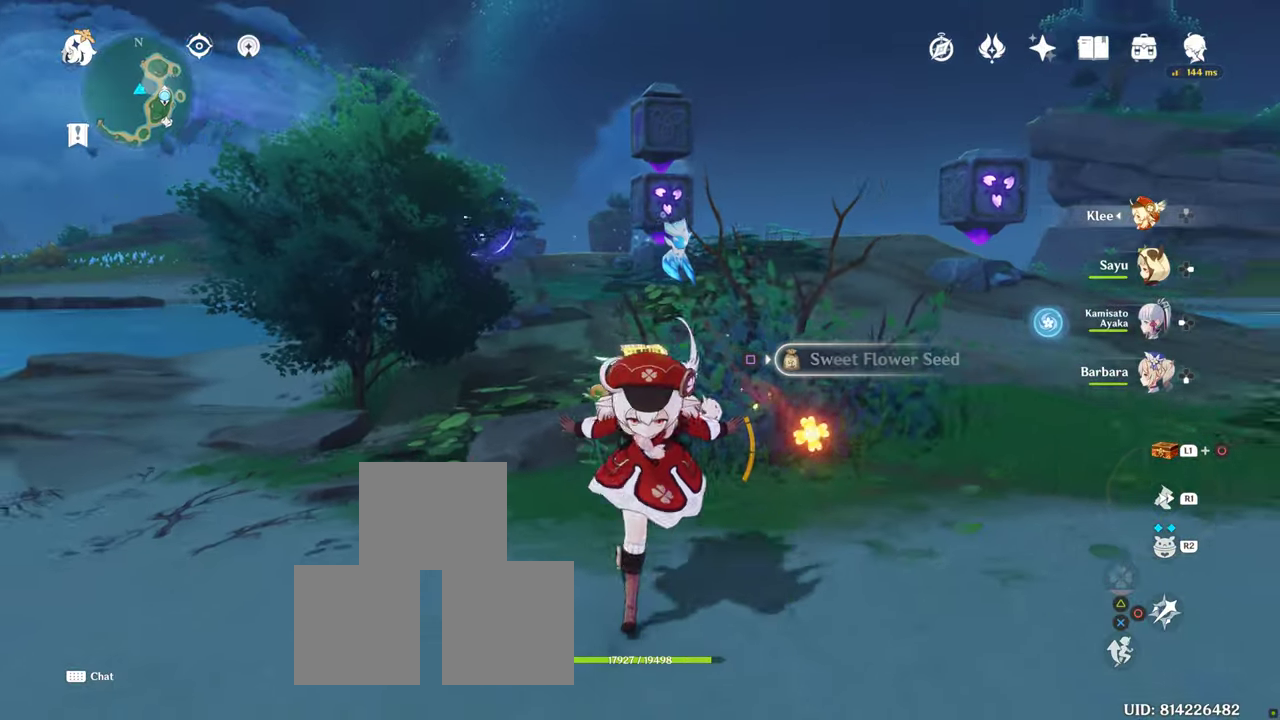
{"dt_ms": 500, "buttons": [], "left_stick": "down-right", "right_stick": "center", "button_events": []}
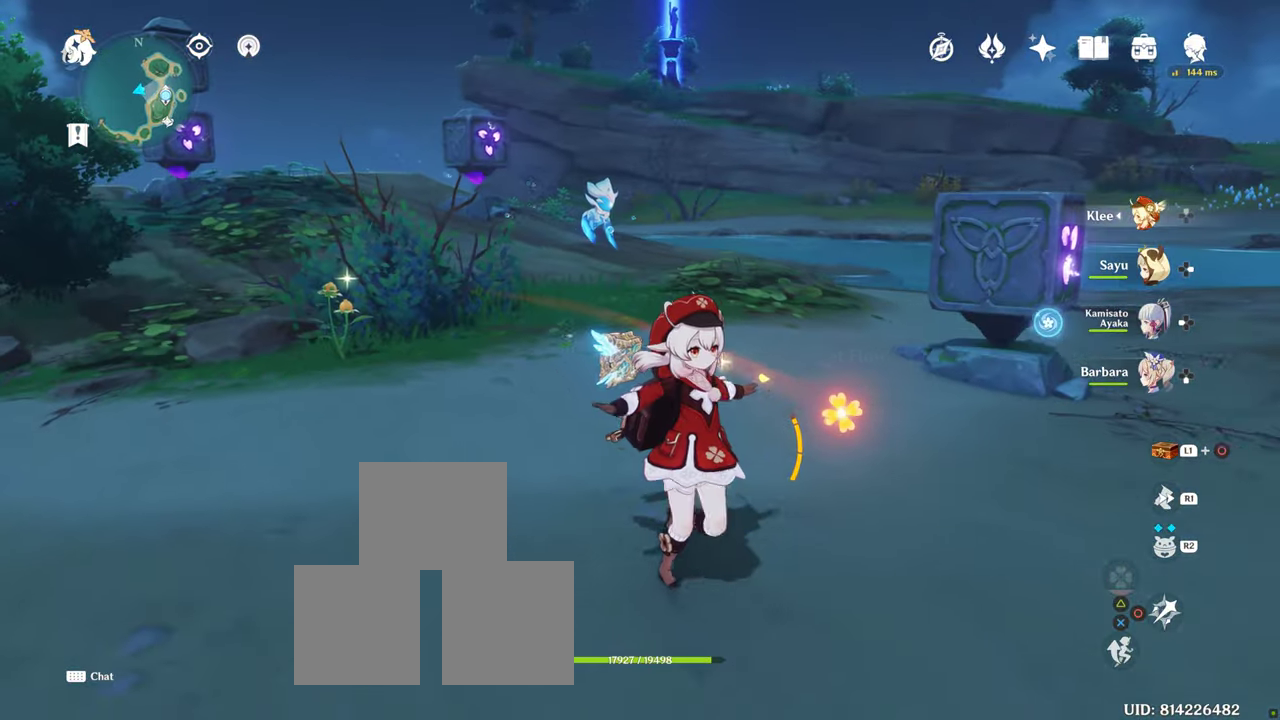
{"dt_ms": 500, "buttons": [], "left_stick": "right", "right_stick": "left", "button_events": []}
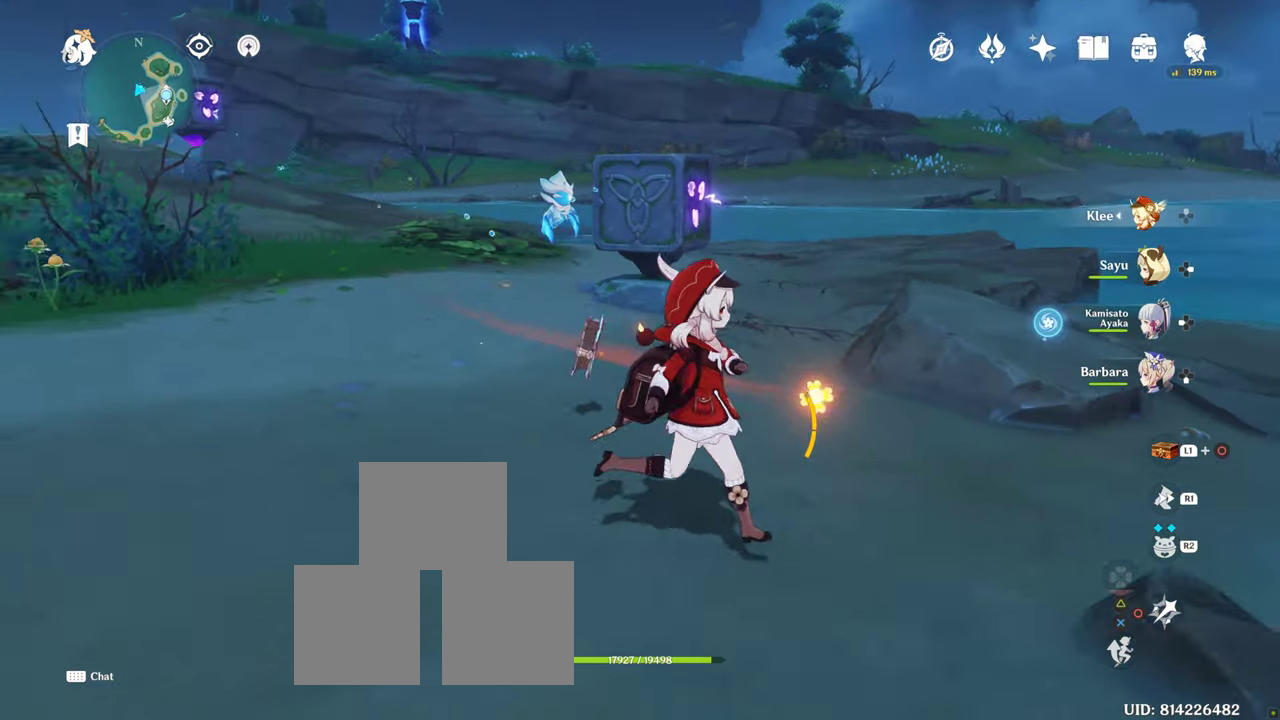
{"dt_ms": 1000, "buttons": [], "left_stick": "up", "right_stick": "down-right", "button_events": []}
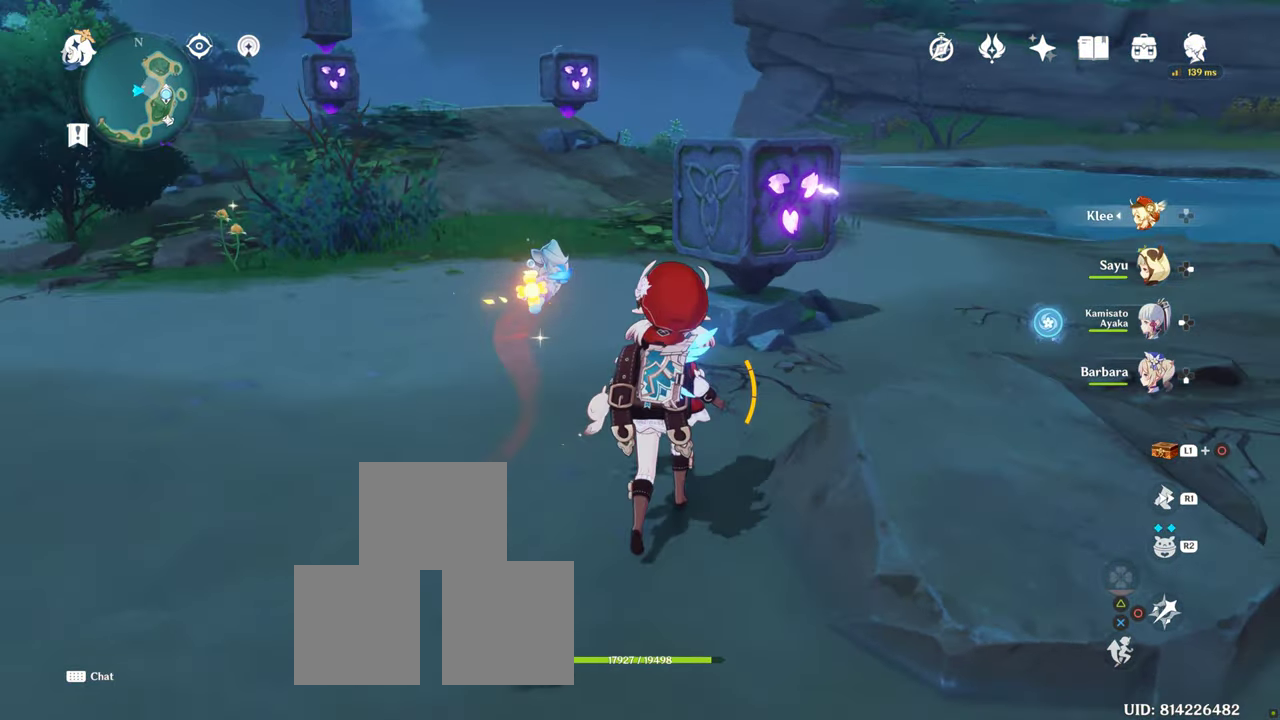
{"dt_ms": 500, "buttons": [], "left_stick": "left", "right_stick": "down-right", "button_events": []}
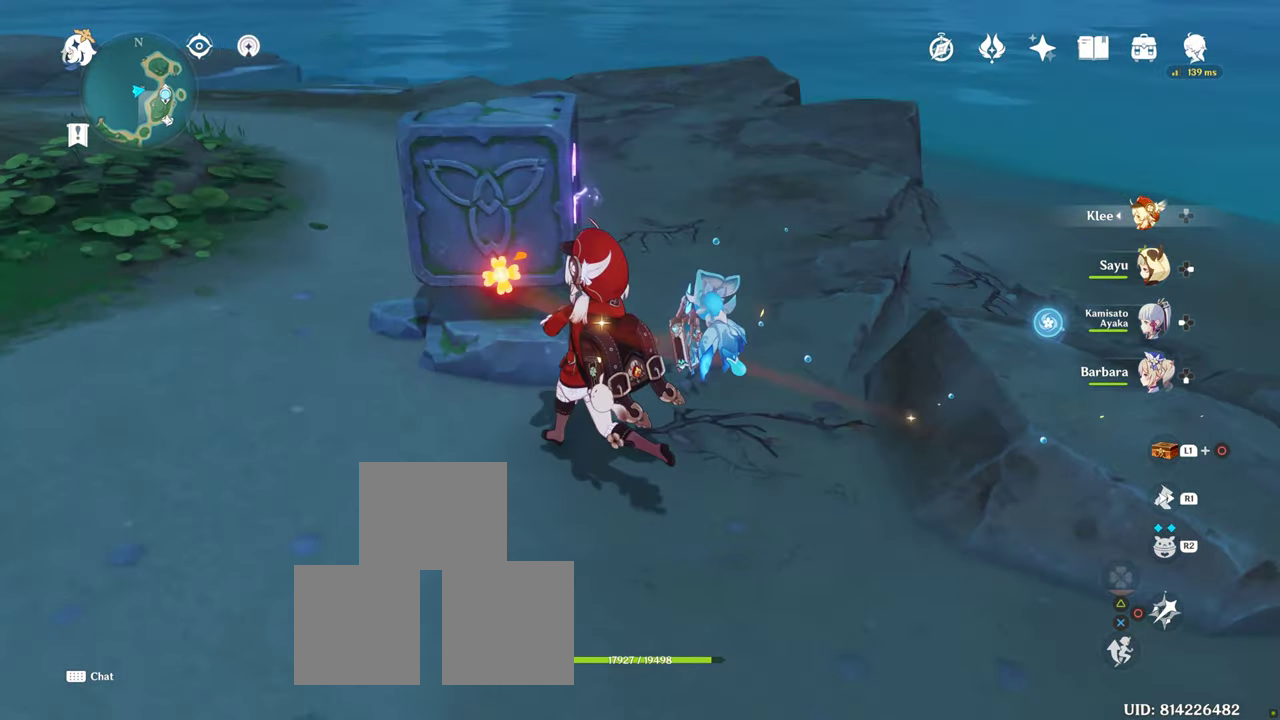
{"dt_ms": 500, "buttons": [], "left_stick": "right", "right_stick": "up-left", "button_events": []}
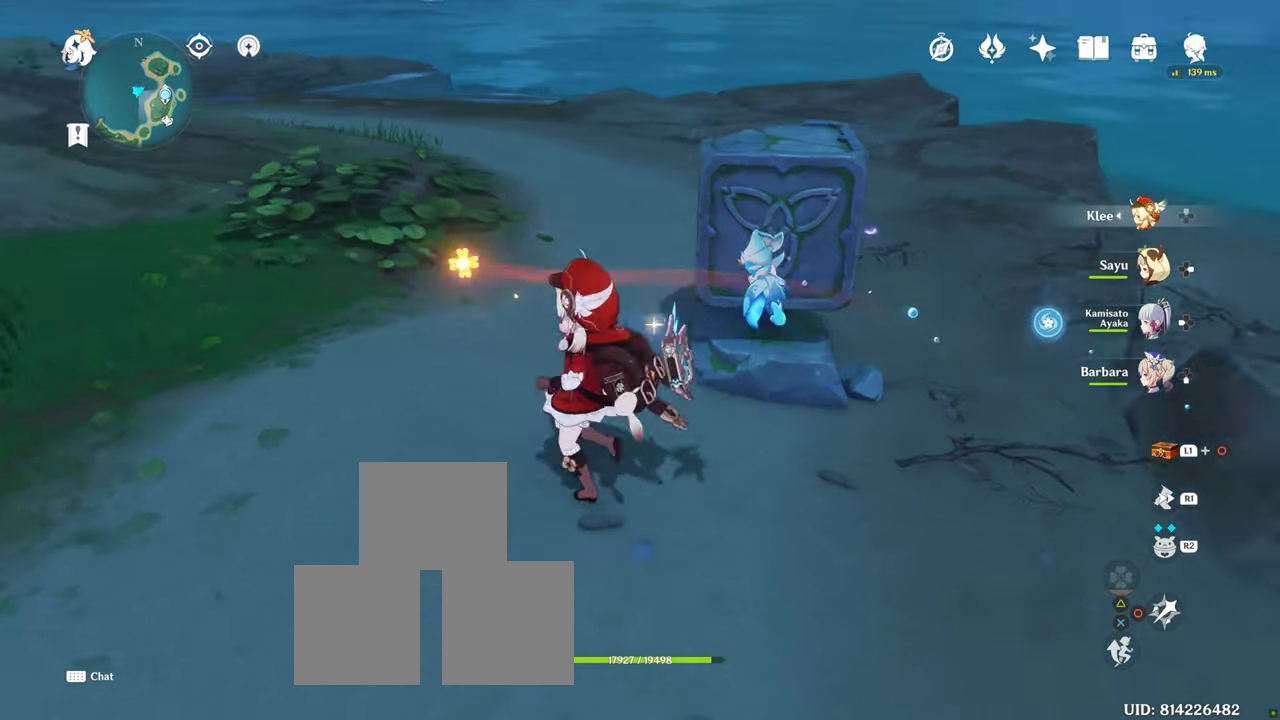
{"dt_ms": 500, "buttons": [], "left_stick": "up", "right_stick": "up-left", "button_events": []}
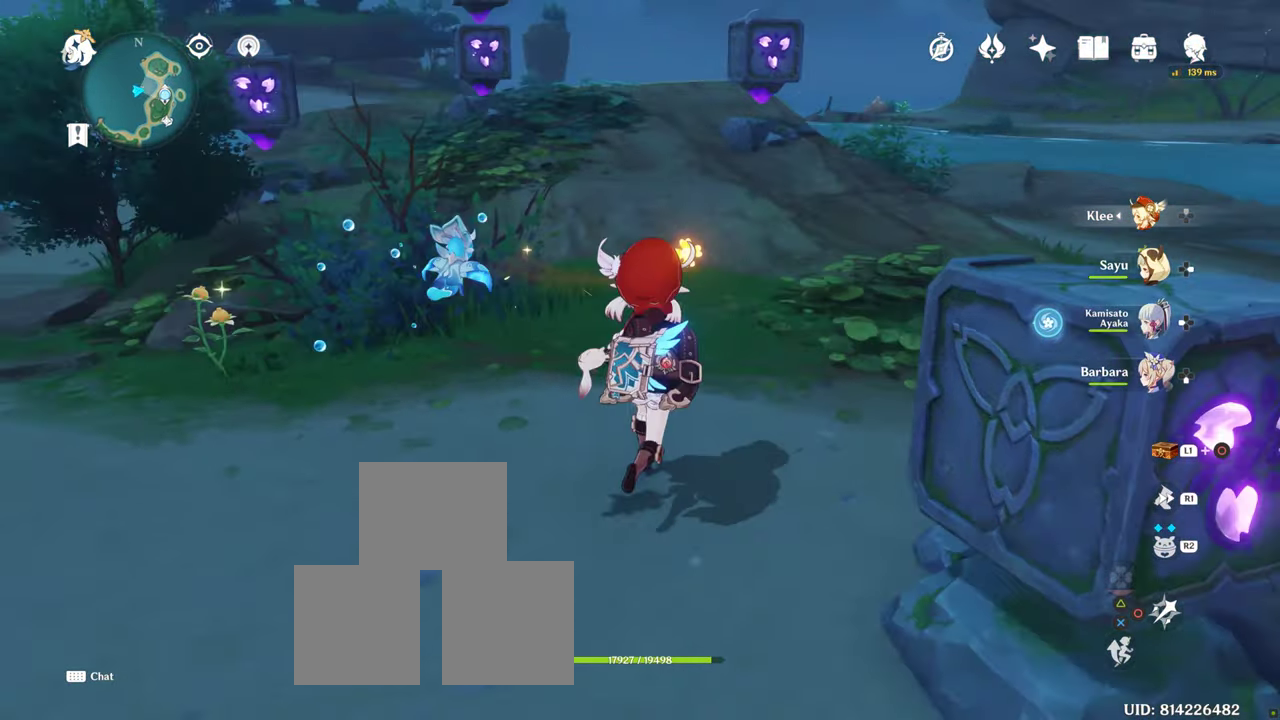
{"dt_ms": 1000, "buttons": [], "left_stick": "center", "right_stick": "center", "button_events": []}
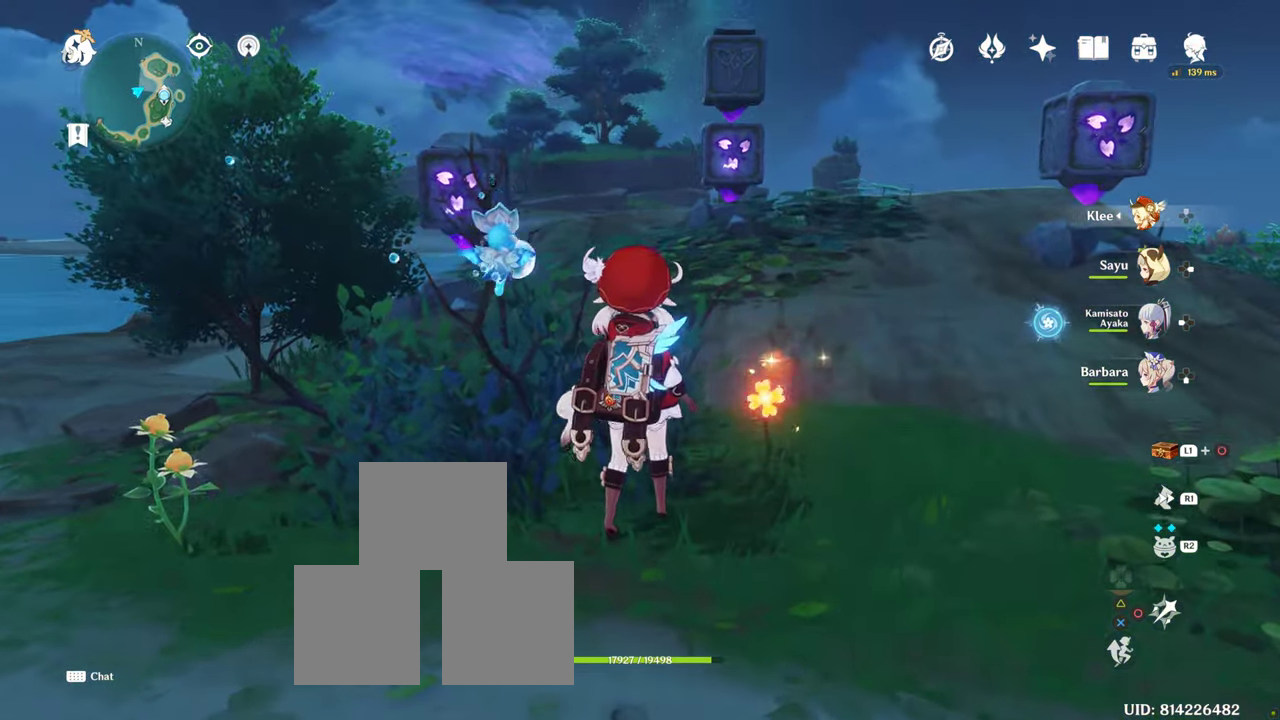
{"dt_ms": 500, "buttons": [], "left_stick": "center", "right_stick": "center", "button_events": []}
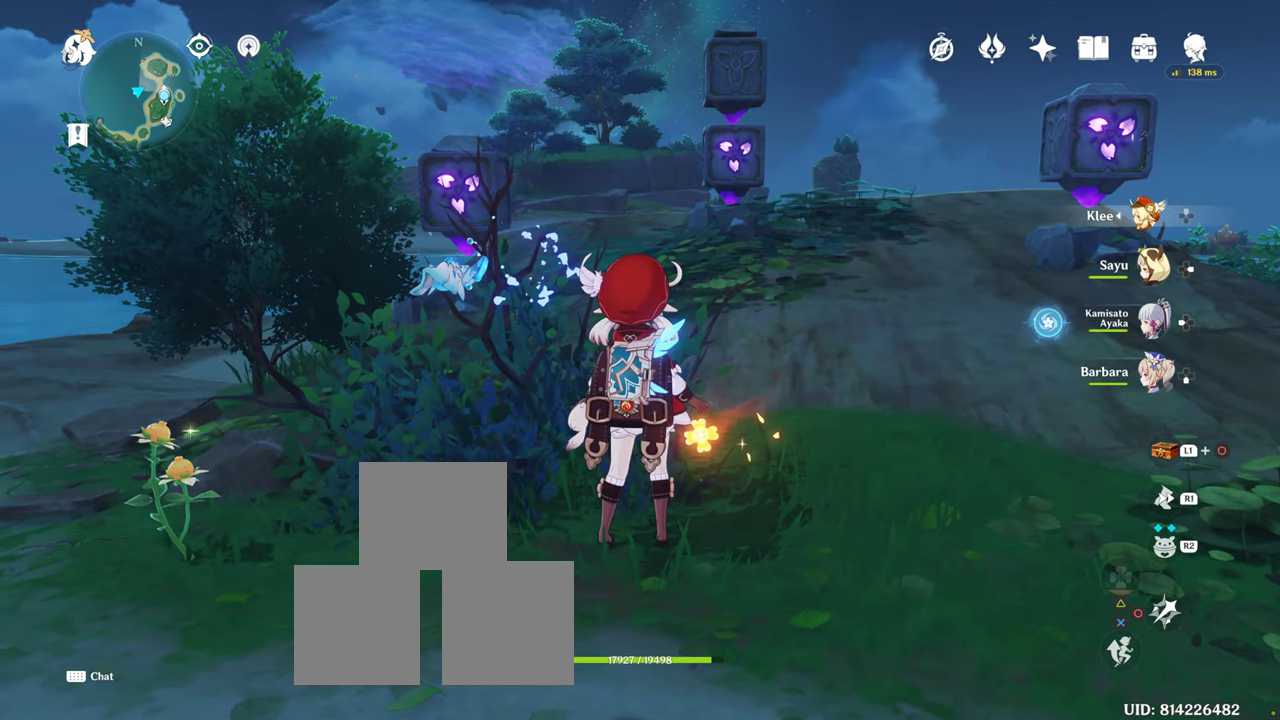
{"dt_ms": 500, "buttons": [], "left_stick": "center", "right_stick": "center", "button_events": []}
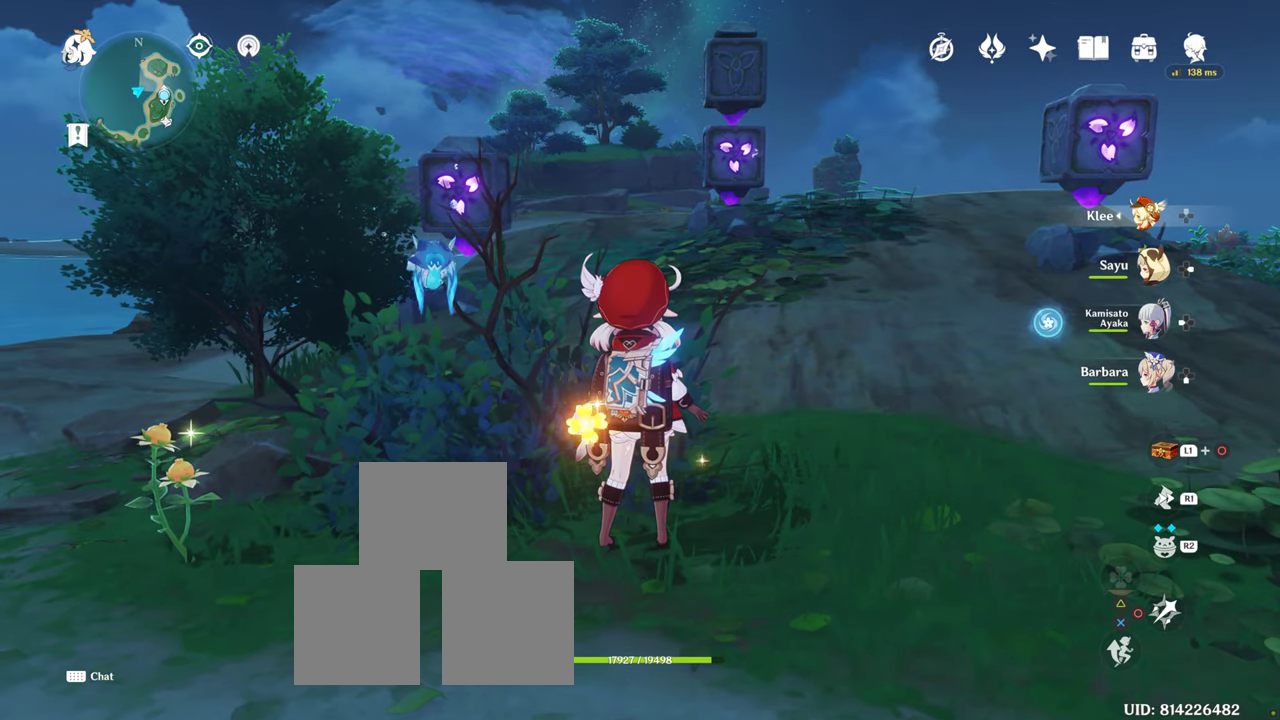
{"dt_ms": 500, "buttons": [], "left_stick": "center", "right_stick": "center", "button_events": []}
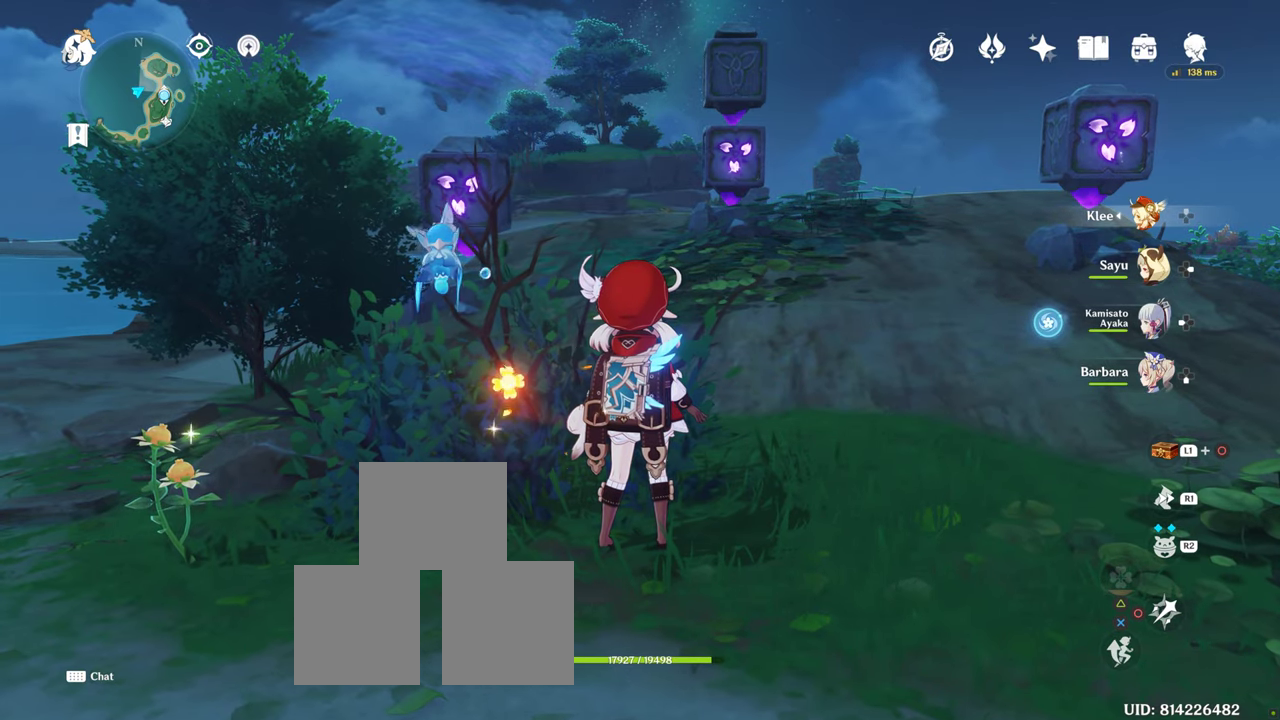
{"dt_ms": 500, "buttons": [], "left_stick": "center", "right_stick": "center", "button_events": [[283, "START", "down"], [500, "START", "up"]]}
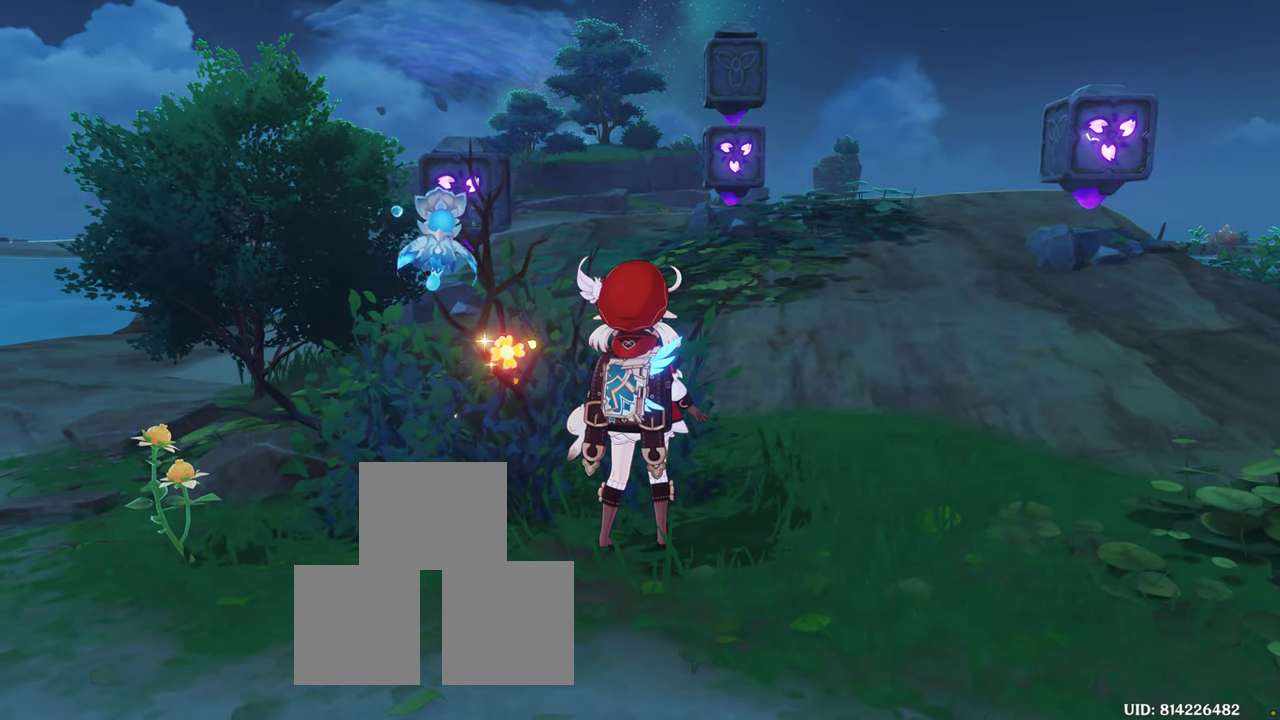
{"dt_ms": 1000, "buttons": [], "left_stick": "right", "right_stick": "center", "button_events": [[500, "DPAD_UP", "down"], [550, "DPAD_UP", "up"]]}
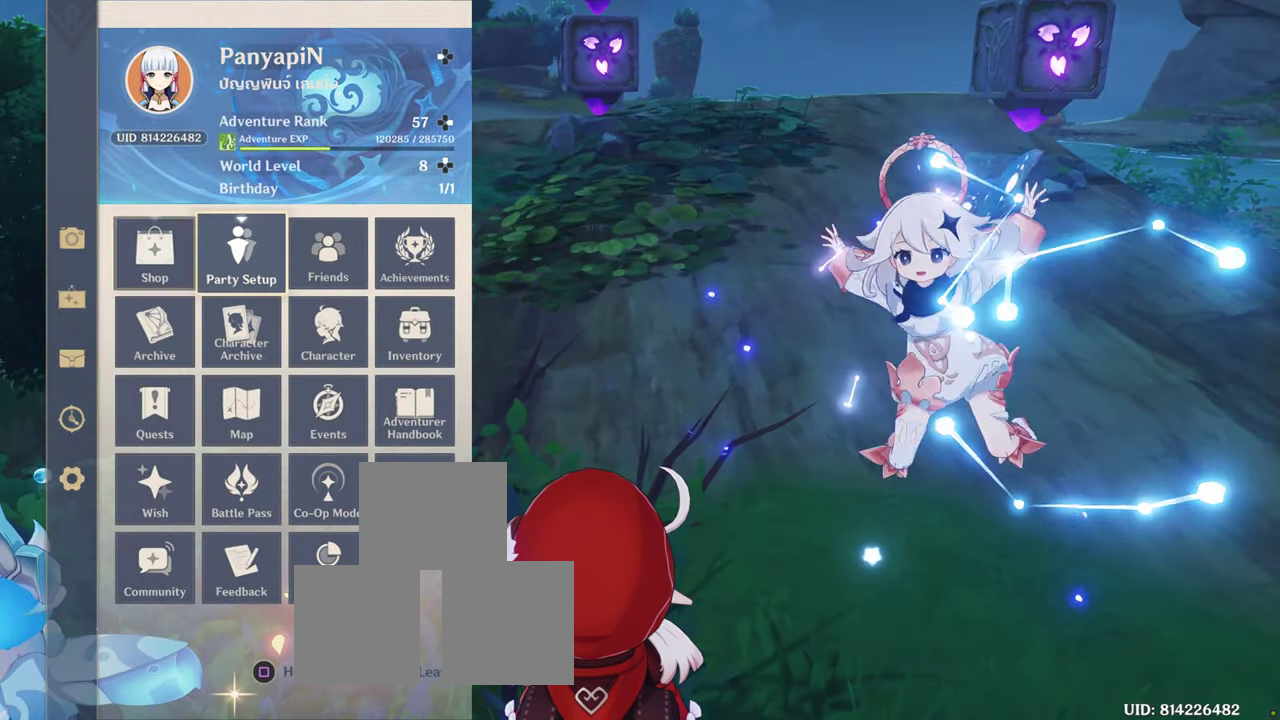
{"dt_ms": 500, "buttons": [], "left_stick": "center", "right_stick": "center", "button_events": []}